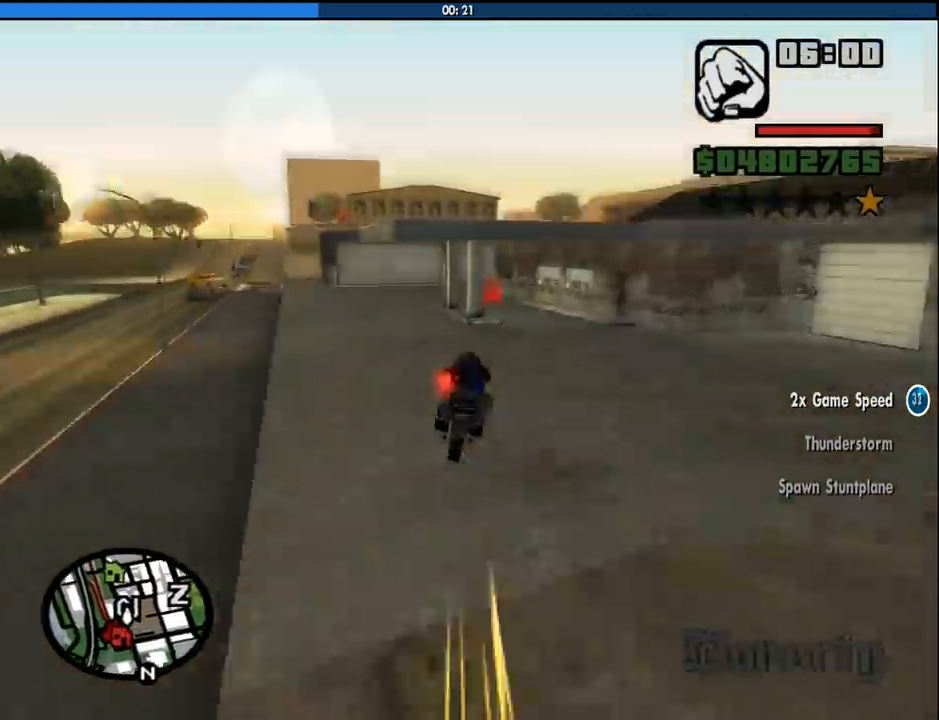
Gameplay with keyboard and mouse; each line is a JSON object with the keys and mouse buttons held at the frame after it. "events" lists presses ("down") and releases ("up") of "1", "2", "3", "4", "5", "6", "8", "a", "alt", "c", "ctrl", "d", "down", "e", "escape", "f", "f1", "f2", "f3", "g", "h", "left", "num2", "q", "r", "right", "s", "shift", "space", "tab", "up", "v", "w", "x", "z", "mouse_left", "mouse_middle", "mouse_right", "mouse_wheel_up" and "mouse_wheel_down" between this image and that frame as [ms after this image, input, new state], when the widget could be followed in between. "mouse_left", "mouse_middle", "mouse_right", "mouse_wheel_up", "mouse_wheel_down" = the "left", "middle", "right", "wheel_up", "wheel_down" buttons of the "mouse" list. No other keys are recorded. Mouse movement is not recorded.
{"keys": [], "mouse": [], "events": [[16, "f", "up"]]}
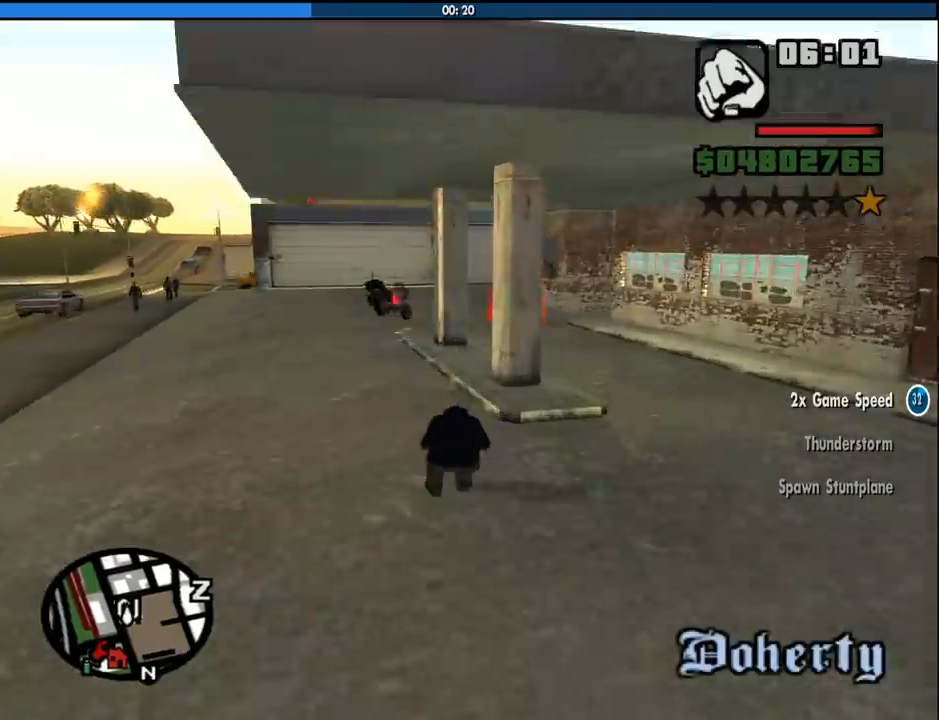
{"keys": ["w"], "mouse": [], "events": [[166, "w", "down"], [400, "space", "down"], [500, "space", "up"]]}
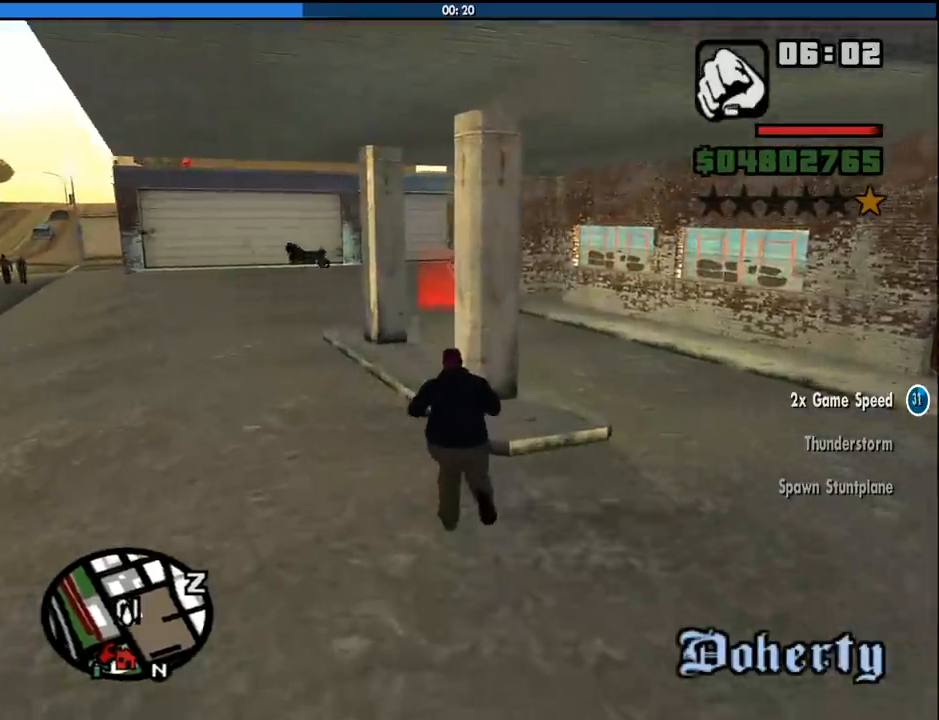
{"keys": ["w"], "mouse": [], "events": []}
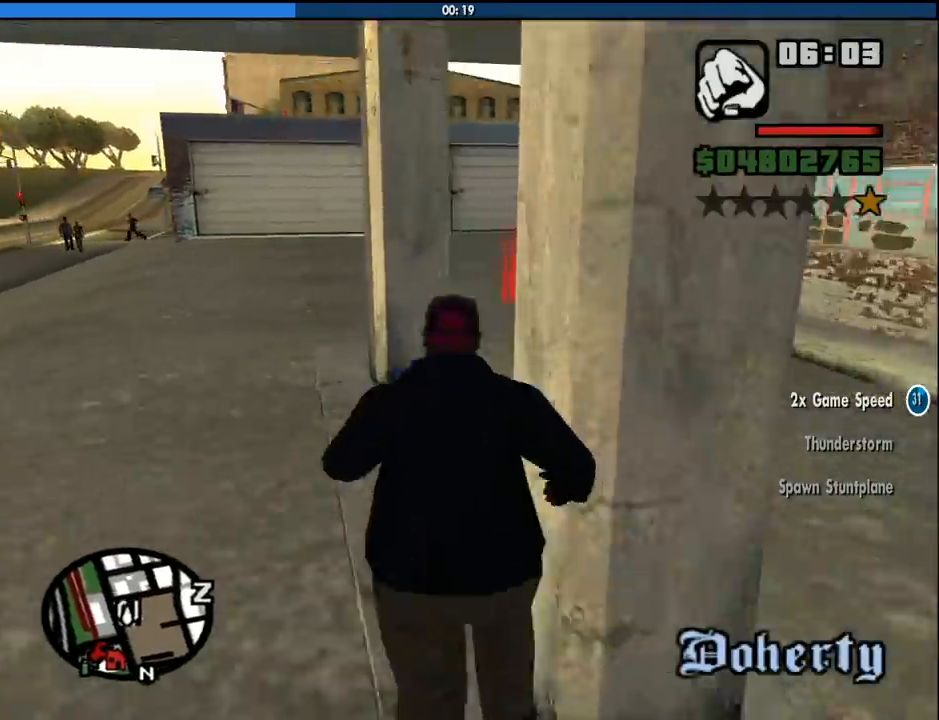
{"keys": [], "mouse": [], "events": [[250, "w", "up"]]}
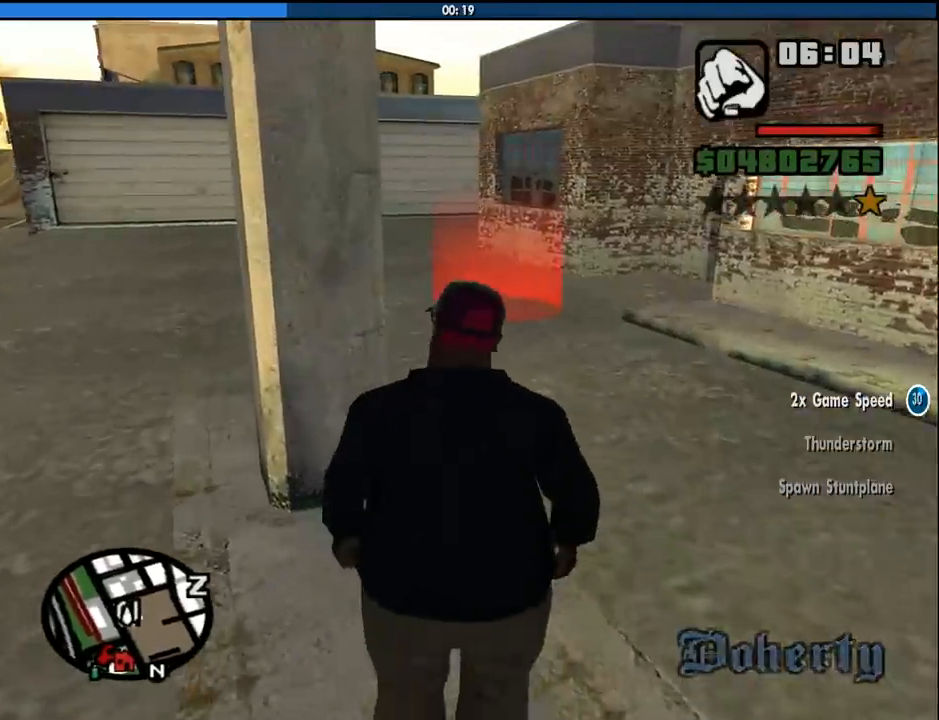
{"keys": [], "mouse": ["left"], "events": [[316, "mouse_left", "down"], [400, "mouse_left", "up"], [500, "mouse_left", "down"]]}
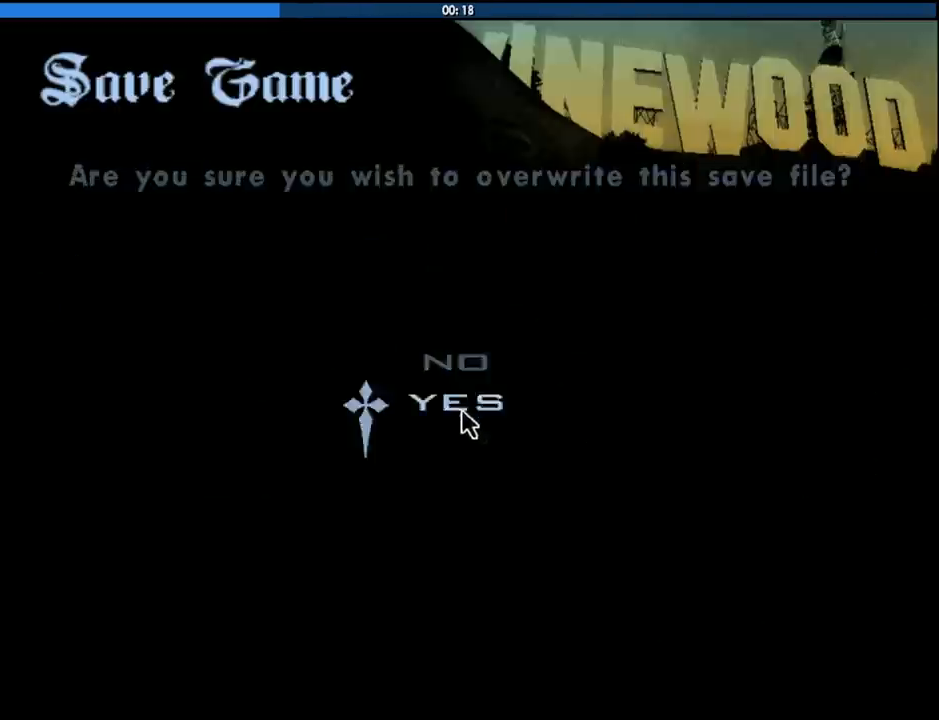
{"keys": [], "mouse": [], "events": [[100, "mouse_left", "up"]]}
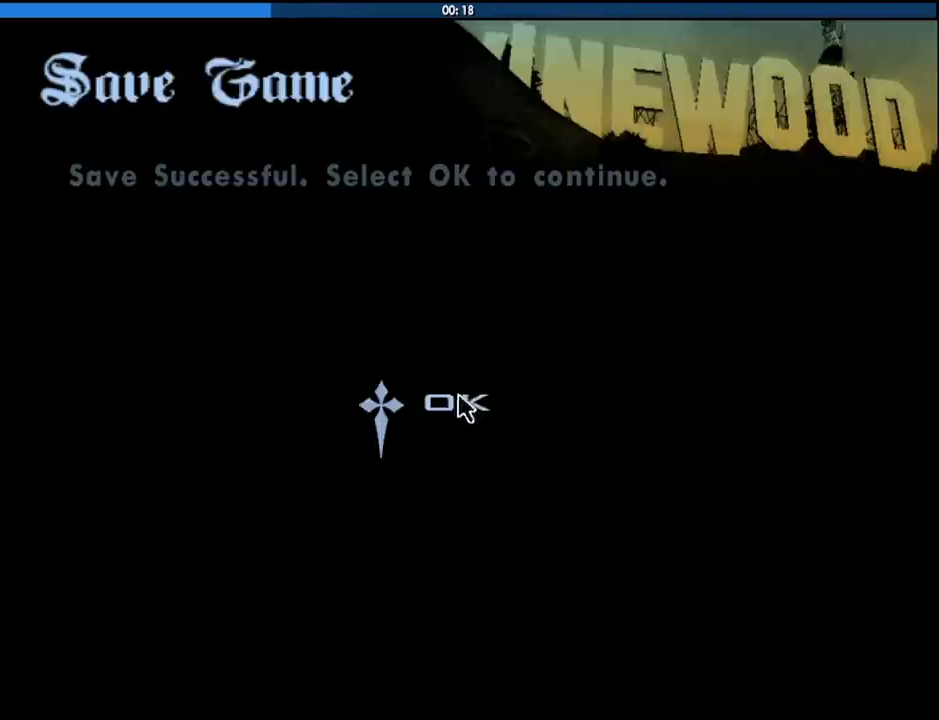
{"keys": ["d", "w"], "mouse": [], "events": [[16, "mouse_left", "down"], [100, "mouse_left", "up"], [433, "d", "down"], [433, "w", "down"]]}
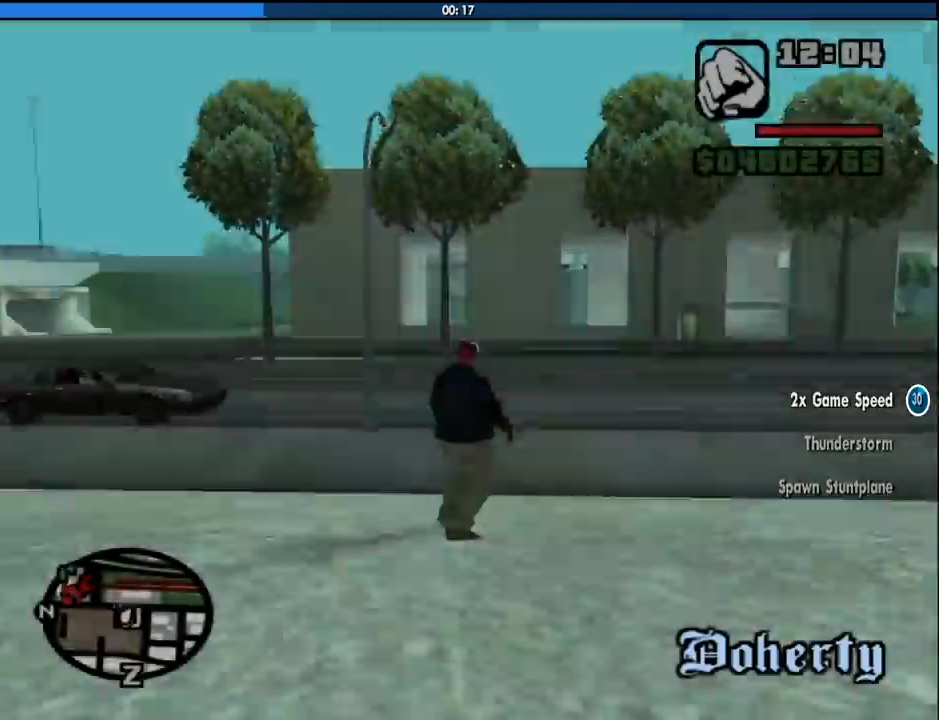
{"keys": ["d", "w"], "mouse": [], "events": [[116, "space", "down"], [216, "space", "up"], [316, "space", "down"], [400, "space", "up"]]}
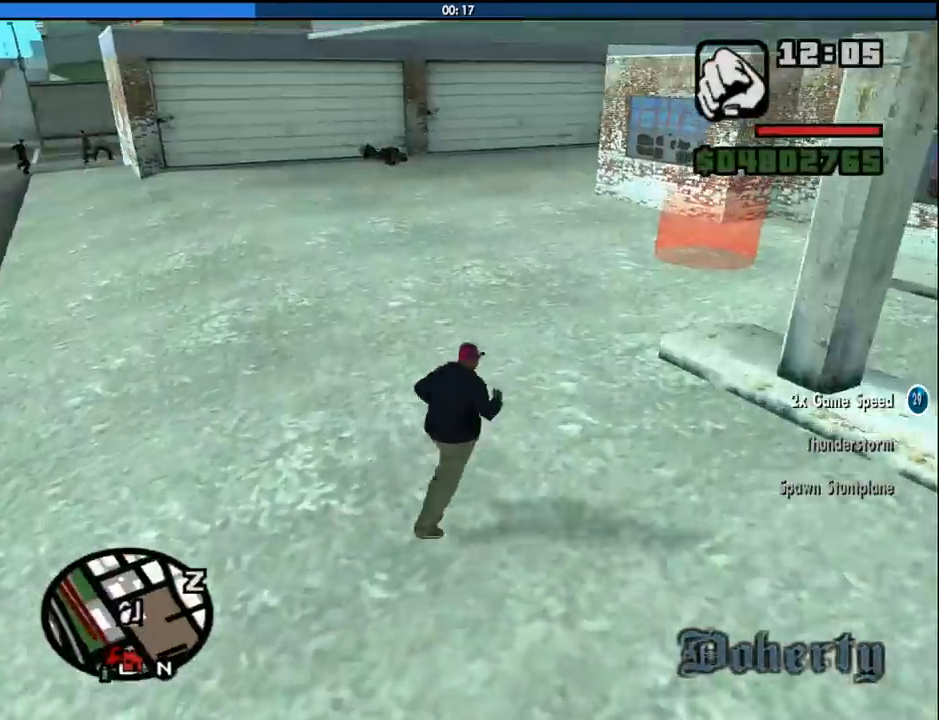
{"keys": ["w"], "mouse": [], "events": [[50, "space", "down"], [83, "d", "up"], [133, "space", "up"], [233, "space", "down"], [283, "space", "up"], [416, "space", "down"], [466, "space", "up"]]}
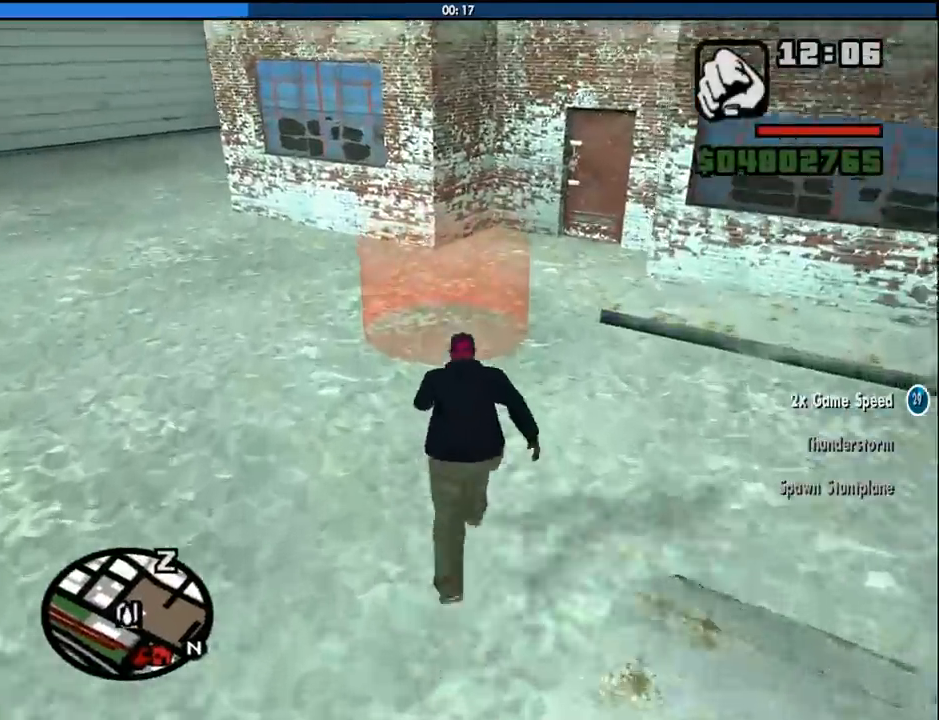
{"keys": ["a", "w"], "mouse": [], "events": [[300, "a", "down"], [300, "w", "up"], [483, "w", "down"]]}
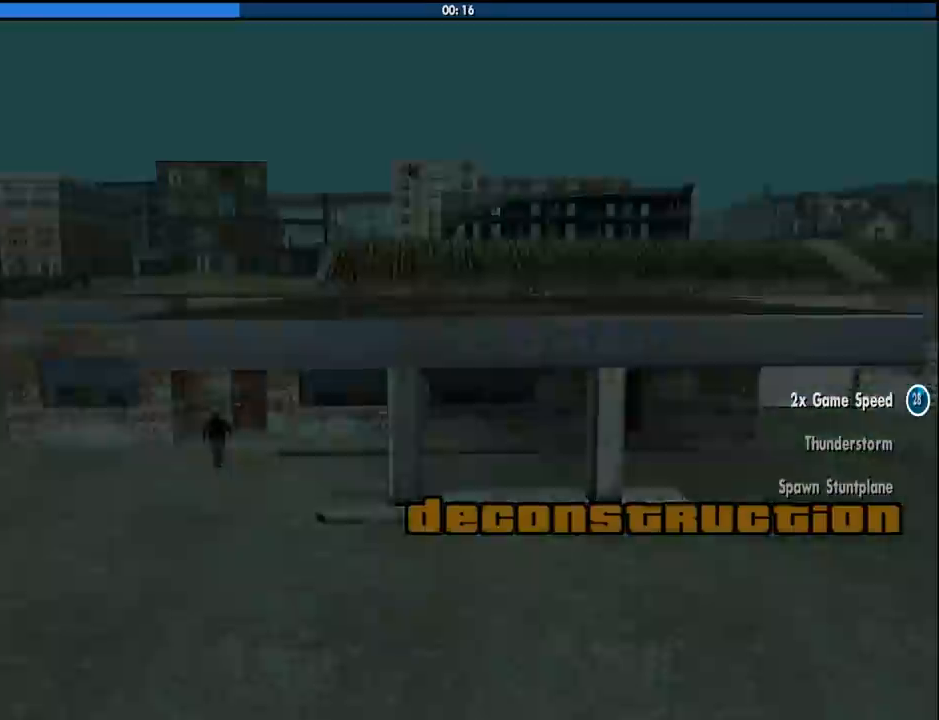
{"keys": ["a", "w"], "mouse": [], "events": [[33, "space", "down"], [83, "a", "up"], [83, "d", "down"], [116, "space", "up"], [116, "w", "up"], [200, "a", "down"], [200, "w", "down"], [266, "d", "up"], [266, "space", "down"], [316, "space", "up"], [350, "a", "up"], [350, "d", "down"], [350, "w", "up"], [400, "space", "down"], [450, "a", "down"], [450, "w", "down"], [500, "d", "up"], [500, "space", "up"]]}
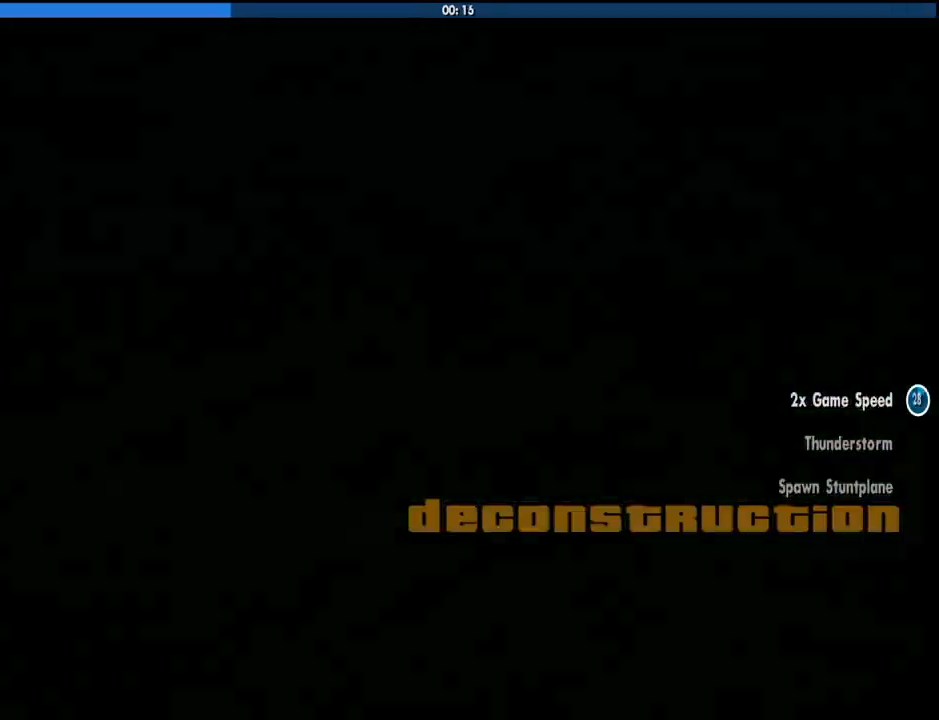
{"keys": ["w"], "mouse": [], "events": [[50, "a", "up"], [50, "w", "up"], [83, "d", "down"], [133, "space", "down"], [183, "a", "down"], [183, "d", "up"], [183, "w", "down"], [233, "a", "up"], [233, "space", "up"], [283, "d", "down"], [283, "w", "up"], [333, "space", "down"], [366, "a", "down"], [366, "w", "down"], [416, "d", "up"], [416, "space", "up"], [466, "a", "up"]]}
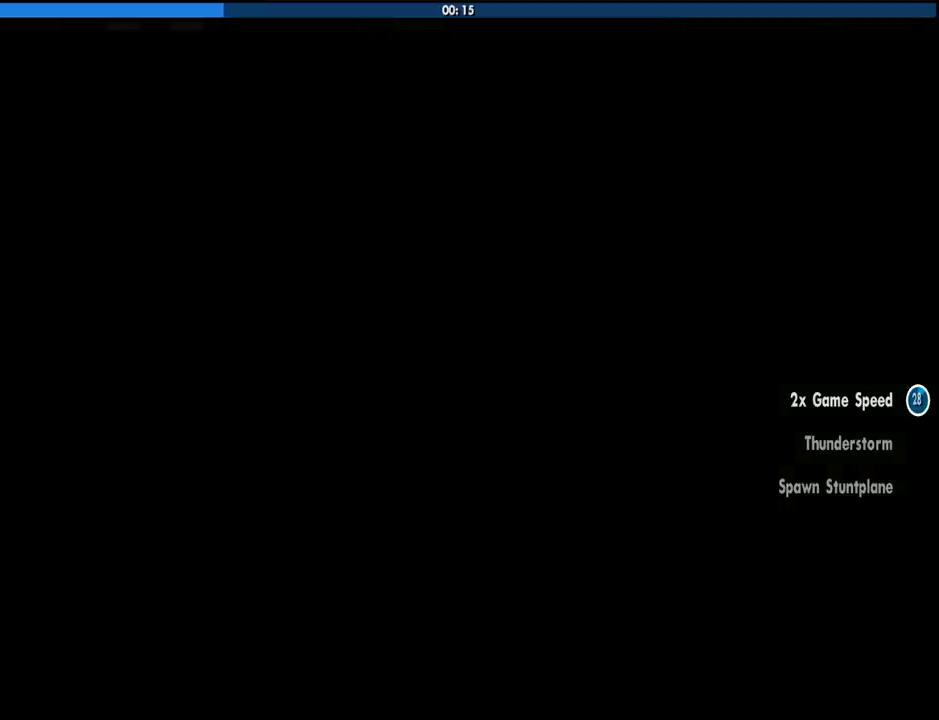
{"keys": ["d", "space", "w"], "mouse": [], "events": [[16, "d", "down"], [16, "space", "down"], [16, "w", "up"], [100, "a", "down"], [100, "d", "up"], [100, "space", "up"], [100, "w", "down"], [200, "a", "up"], [200, "d", "down"], [250, "space", "down"], [250, "w", "up"], [333, "a", "down"], [350, "d", "up"], [350, "space", "up"], [350, "w", "down"], [483, "a", "up"], [483, "d", "down"], [483, "space", "down"]]}
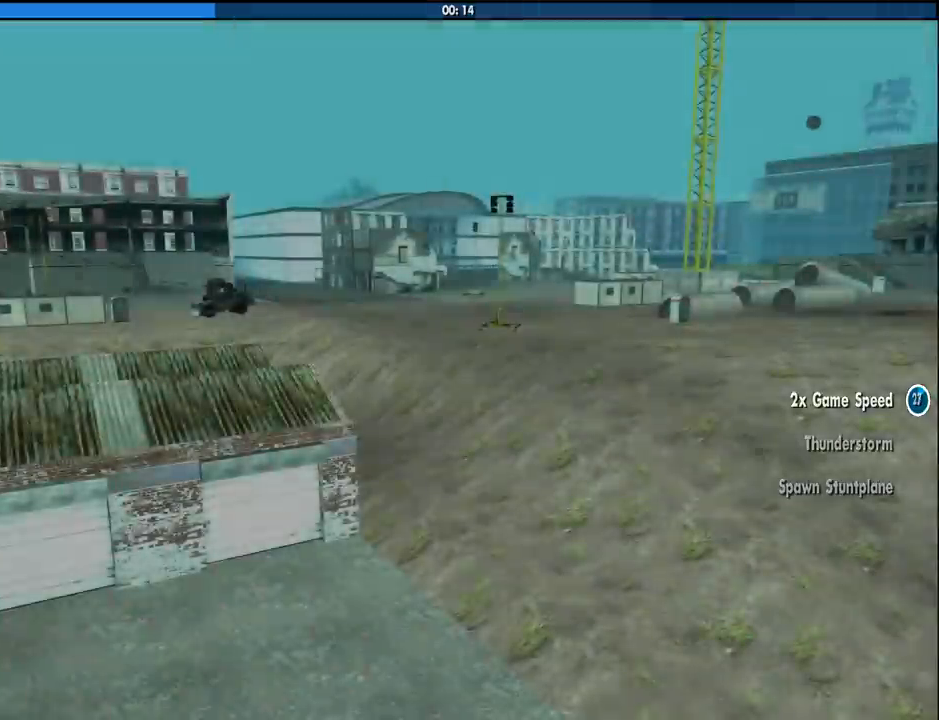
{"keys": ["w"], "mouse": [], "events": [[33, "w", "up"], [83, "space", "up"], [116, "a", "down"], [166, "d", "up"], [216, "space", "down"], [216, "w", "down"], [266, "a", "up"], [266, "space", "up"], [316, "d", "down"], [316, "w", "up"], [400, "space", "down"], [400, "w", "down"], [450, "d", "up"], [500, "space", "up"]]}
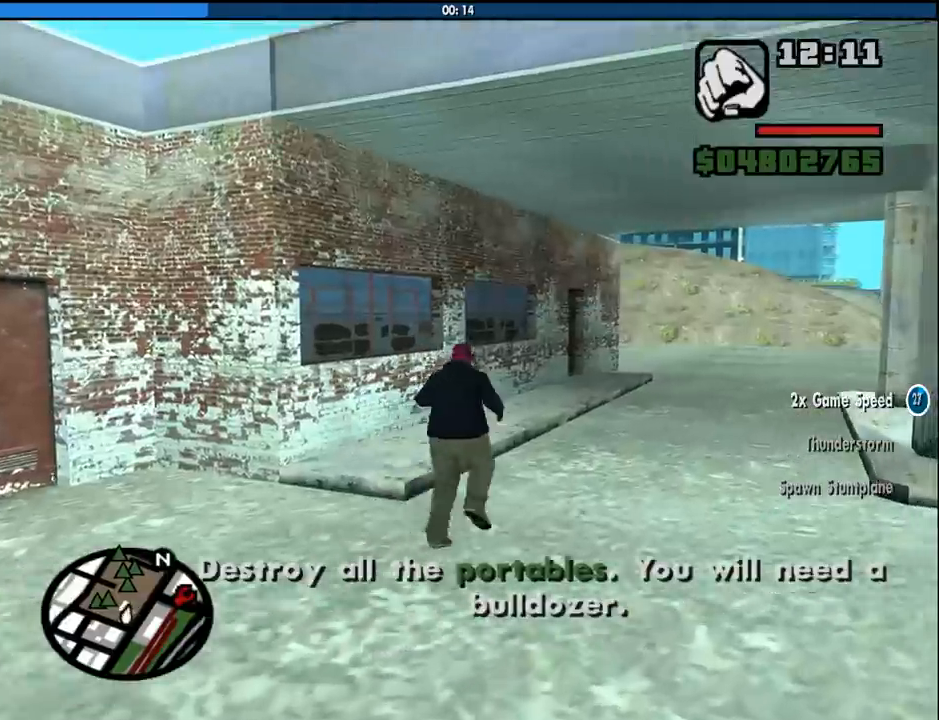
{"keys": ["d", "w"], "mouse": [], "events": [[83, "d", "down"], [133, "space", "down"], [183, "space", "up"], [333, "space", "down"], [416, "space", "up"]]}
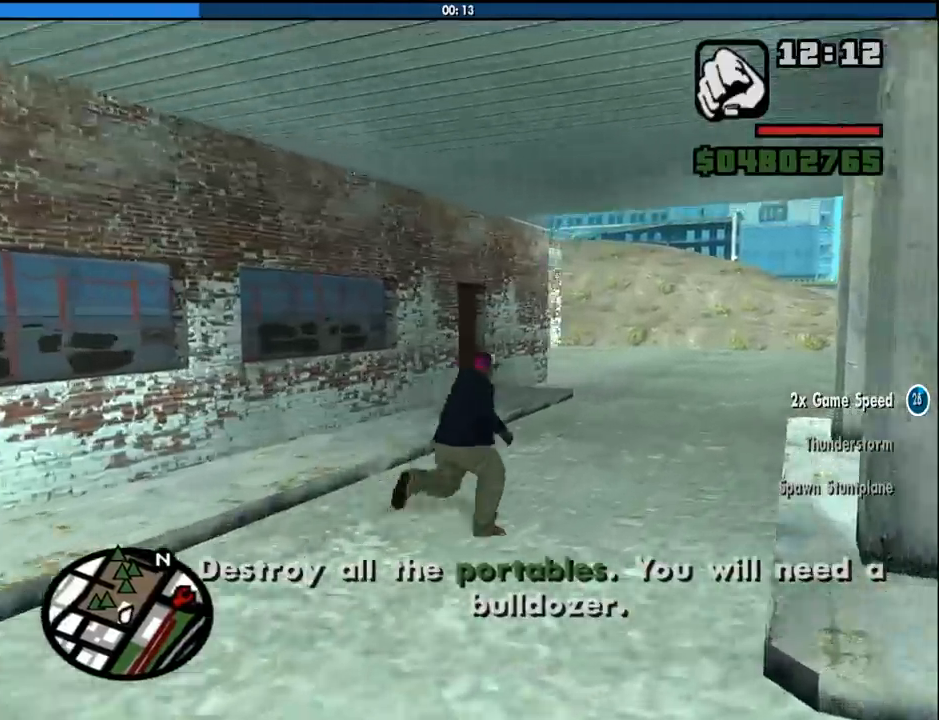
{"keys": ["space", "w"], "mouse": [], "events": [[16, "space", "down"], [100, "space", "up"], [150, "space", "down"], [250, "space", "up"], [350, "d", "up"], [350, "space", "down"], [383, "space", "up"], [483, "space", "down"]]}
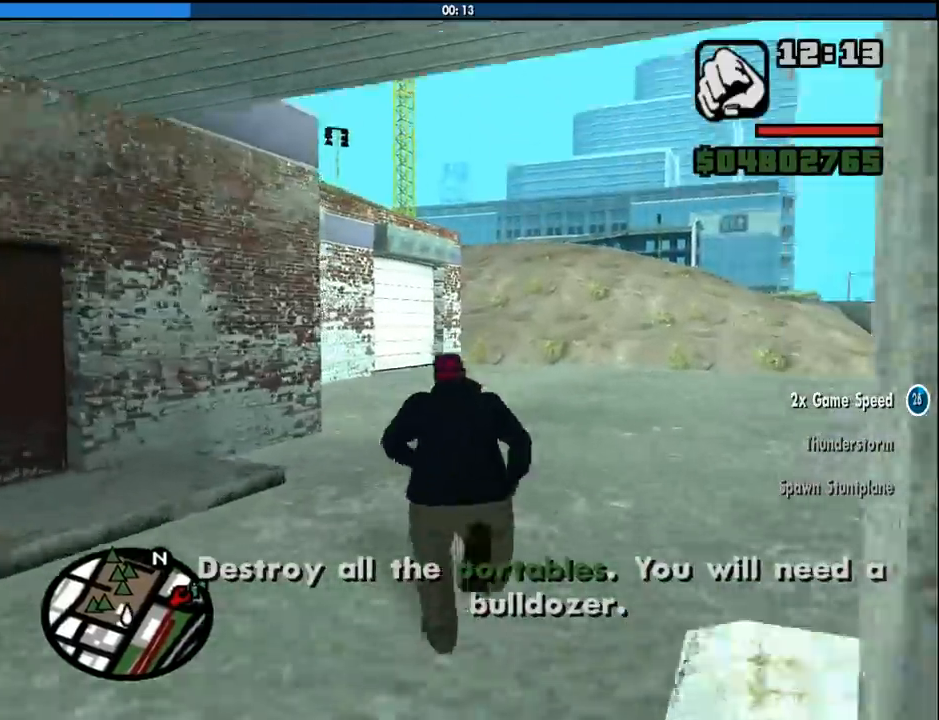
{"keys": ["space", "w"], "mouse": [], "events": [[33, "space", "up"], [166, "space", "down"], [216, "space", "up"], [316, "space", "down"], [400, "space", "up"], [500, "space", "down"]]}
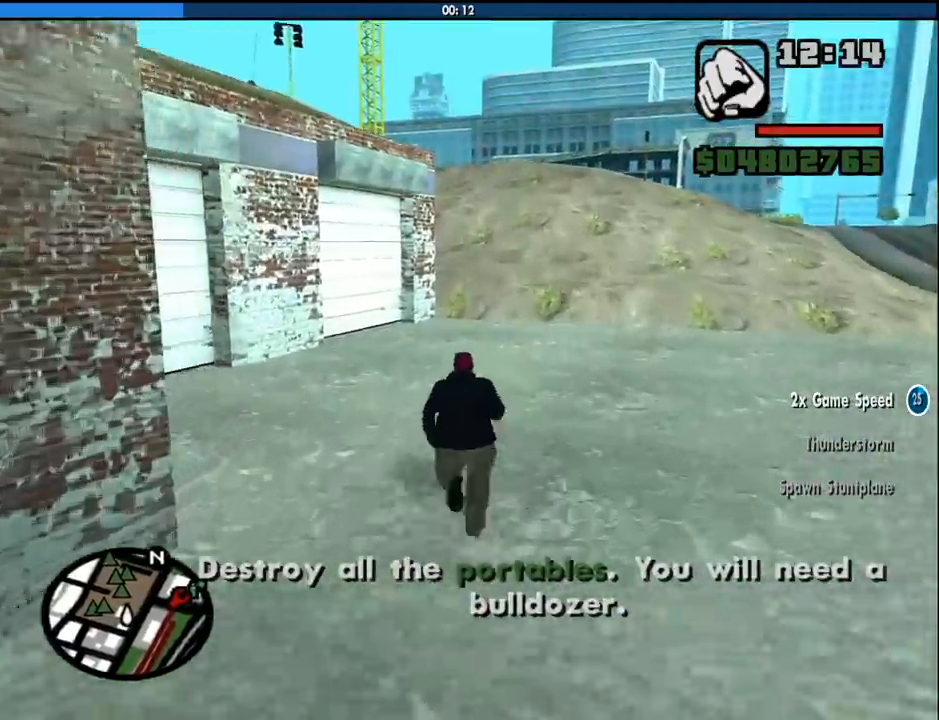
{"keys": ["w"], "mouse": [], "events": [[50, "mouse_wheel_up", "down"], [100, "space", "up"], [133, "mouse_wheel_up", "up"], [183, "mouse_wheel_down", "down"], [183, "space", "down"], [283, "space", "up"], [333, "mouse_wheel_down", "up"], [366, "space", "down"], [416, "mouse_wheel_down", "down"], [466, "mouse_wheel_down", "up"], [466, "space", "up"]]}
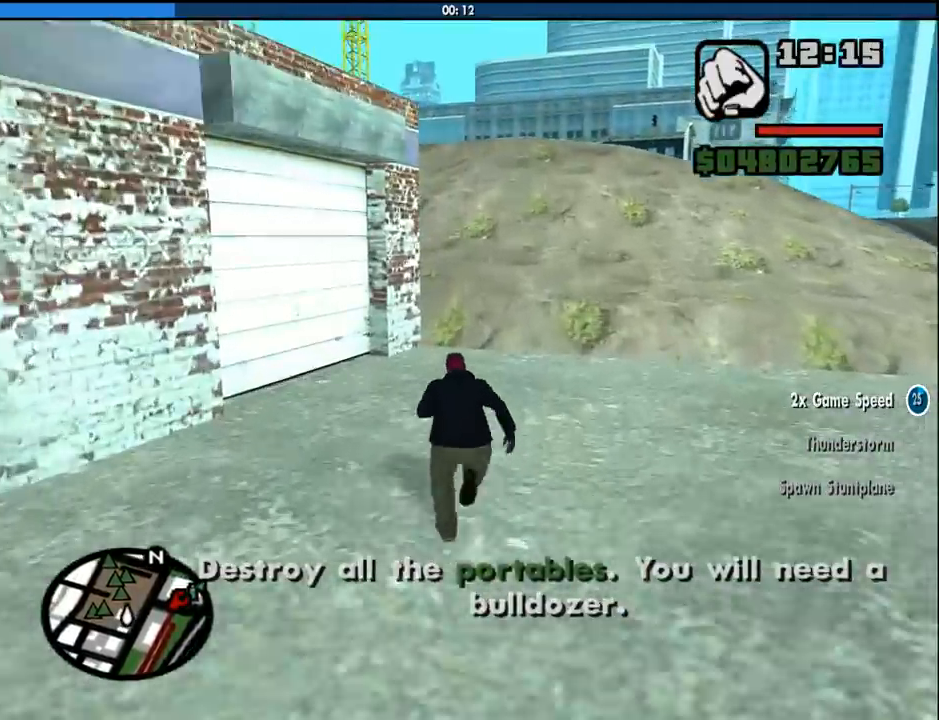
{"keys": ["space", "w"], "mouse": [], "events": [[16, "mouse_wheel_down", "down"], [66, "mouse_wheel_down", "up"], [66, "space", "down"], [100, "mouse_wheel_up", "down"], [150, "space", "up"], [200, "mouse_wheel_up", "up"], [250, "space", "down"], [333, "space", "up"], [433, "space", "down"]]}
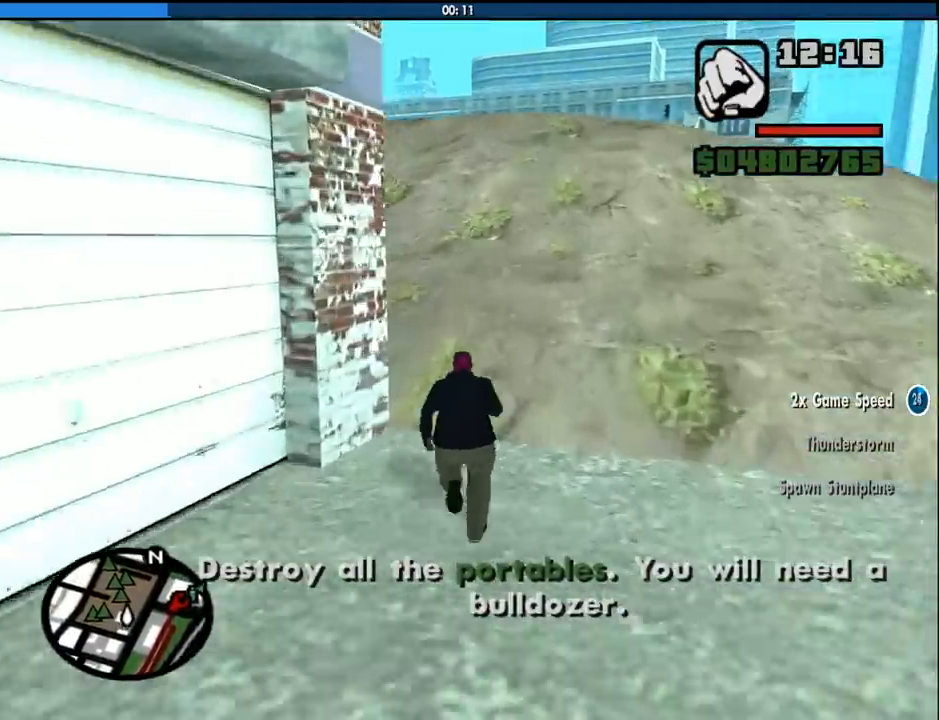
{"keys": ["w"], "mouse": [], "events": [[33, "space", "up"], [116, "space", "down"], [216, "space", "up"], [350, "space", "down"], [400, "space", "up"]]}
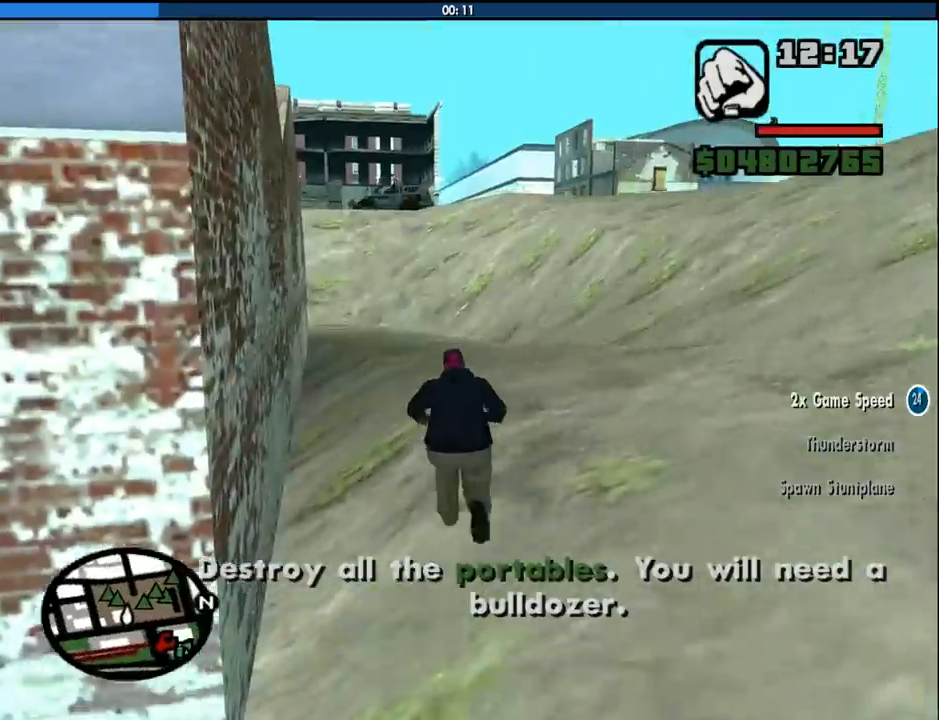
{"keys": ["w"], "mouse": [], "events": [[50, "space", "down"], [100, "space", "up"], [233, "space", "down"], [283, "space", "up"], [416, "space", "down"], [466, "space", "up"]]}
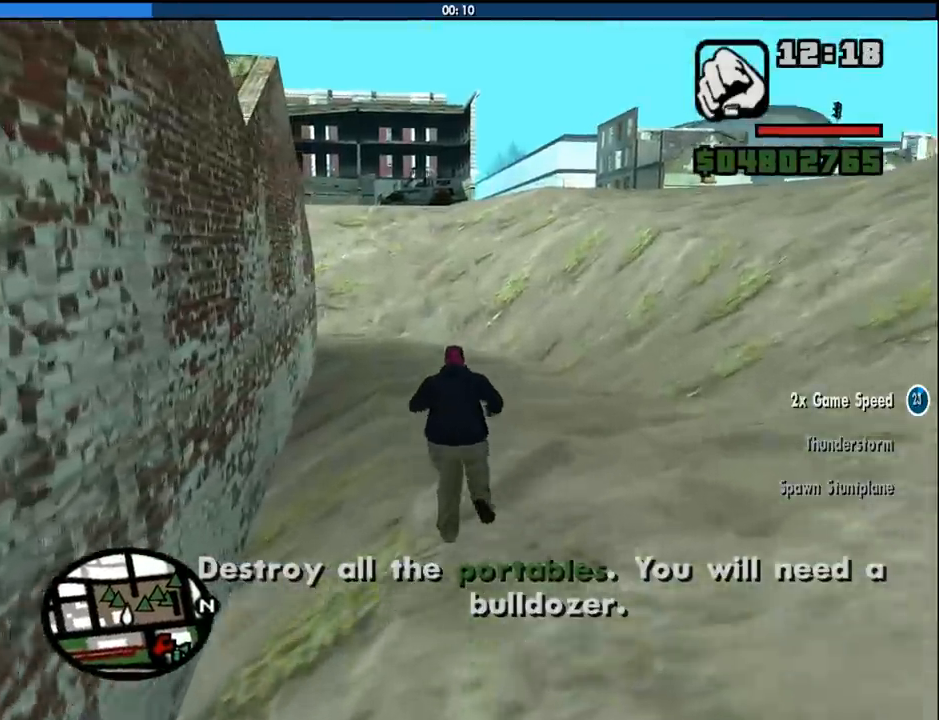
{"keys": ["w"], "mouse": [], "events": [[66, "space", "down"], [150, "space", "up"], [250, "shift", "down"], [383, "shift", "up"]]}
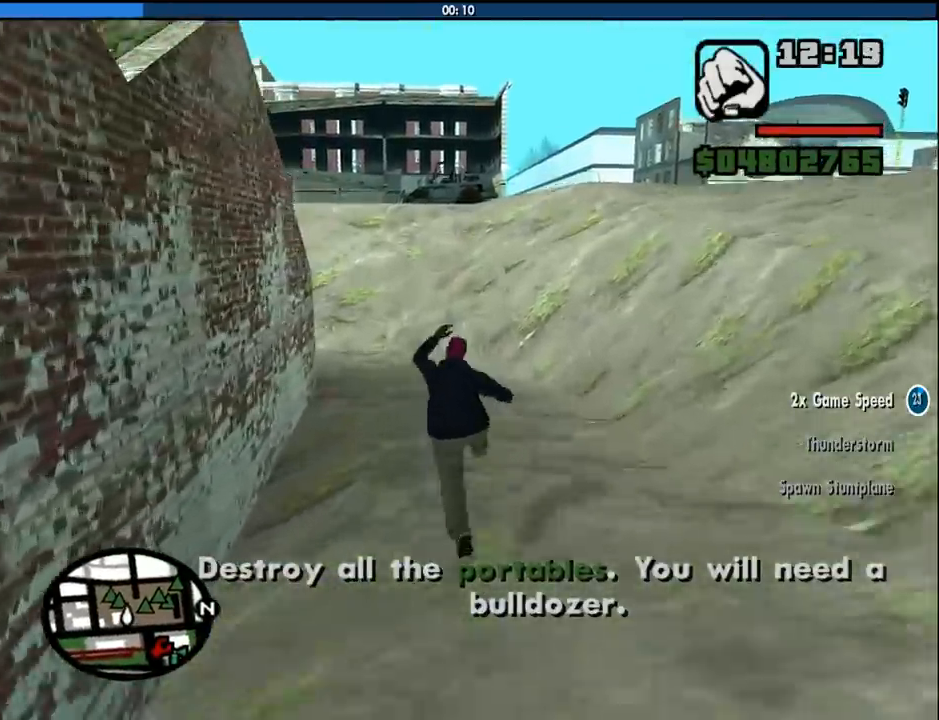
{"keys": ["w"], "mouse": [], "events": [[350, "shift", "down"], [450, "shift", "up"]]}
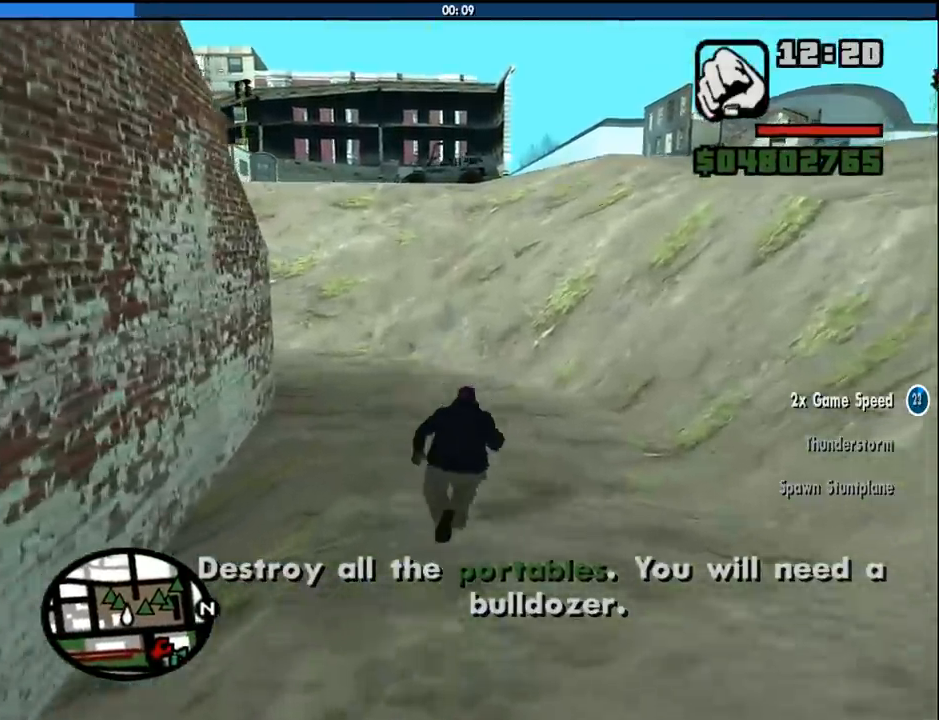
{"keys": ["w"], "mouse": [], "events": [[50, "shift", "down"], [133, "shift", "up"]]}
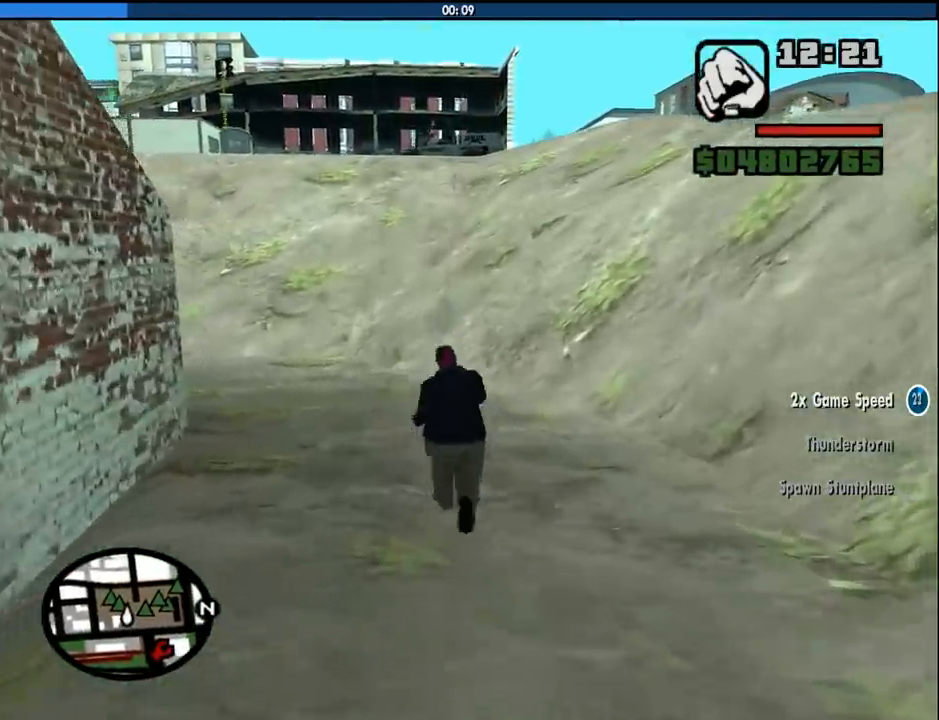
{"keys": ["w"], "mouse": [], "events": [[16, "shift", "down"], [66, "shift", "up"], [150, "shift", "down"], [250, "shift", "up"]]}
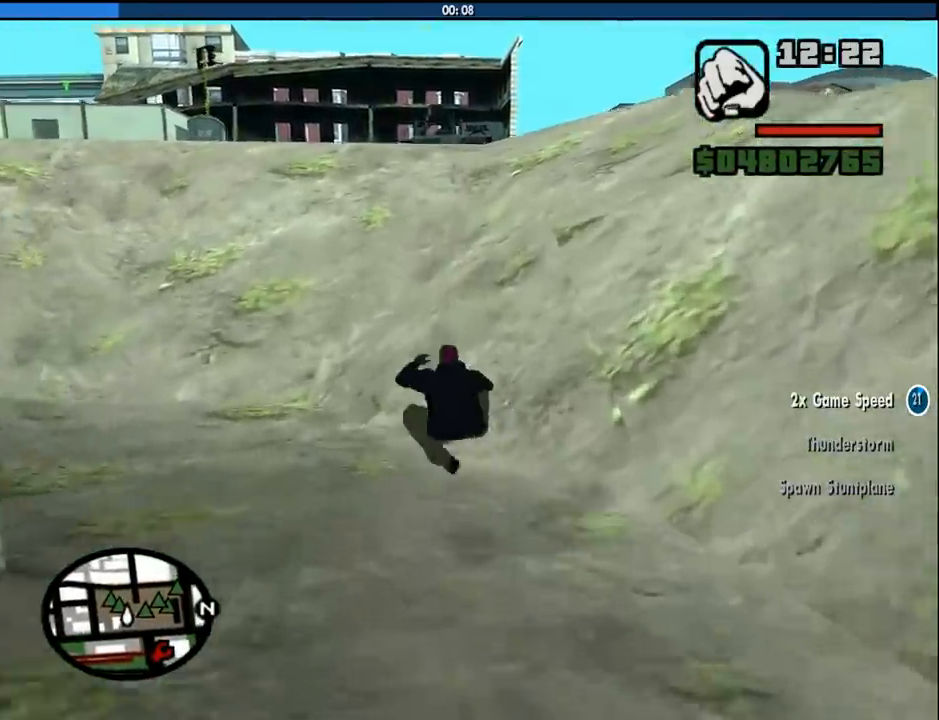
{"keys": ["w"], "mouse": [], "events": [[116, "shift", "down"], [216, "shift", "up"], [316, "shift", "down"], [350, "shift", "up"], [450, "shift", "down"], [500, "shift", "up"]]}
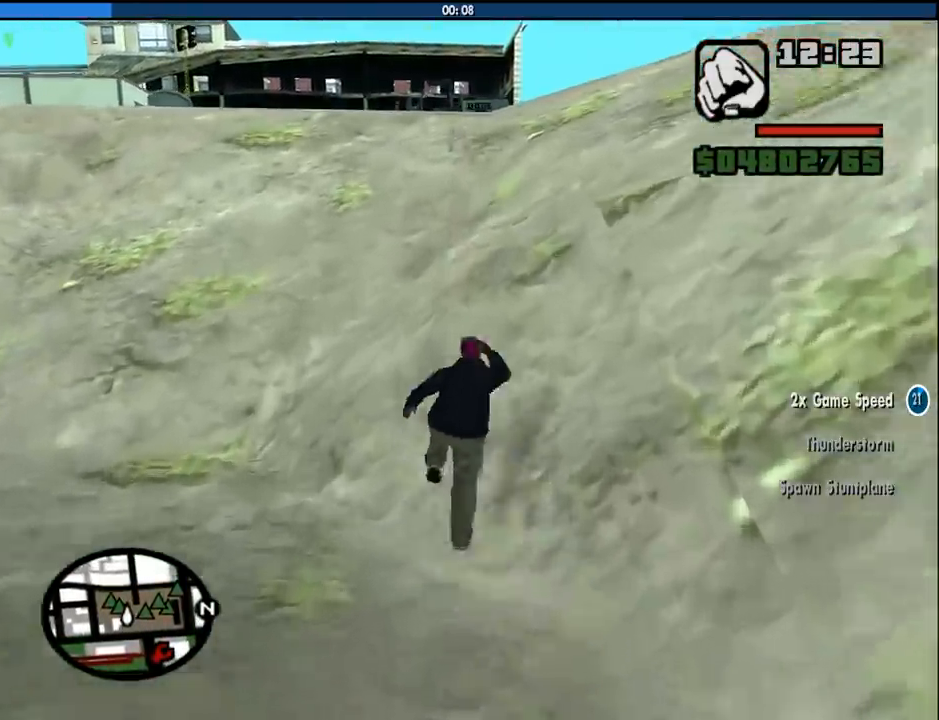
{"keys": ["shift", "w"], "mouse": [], "events": [[100, "shift", "down"], [183, "shift", "up"], [283, "shift", "down"], [366, "shift", "up"], [466, "shift", "down"]]}
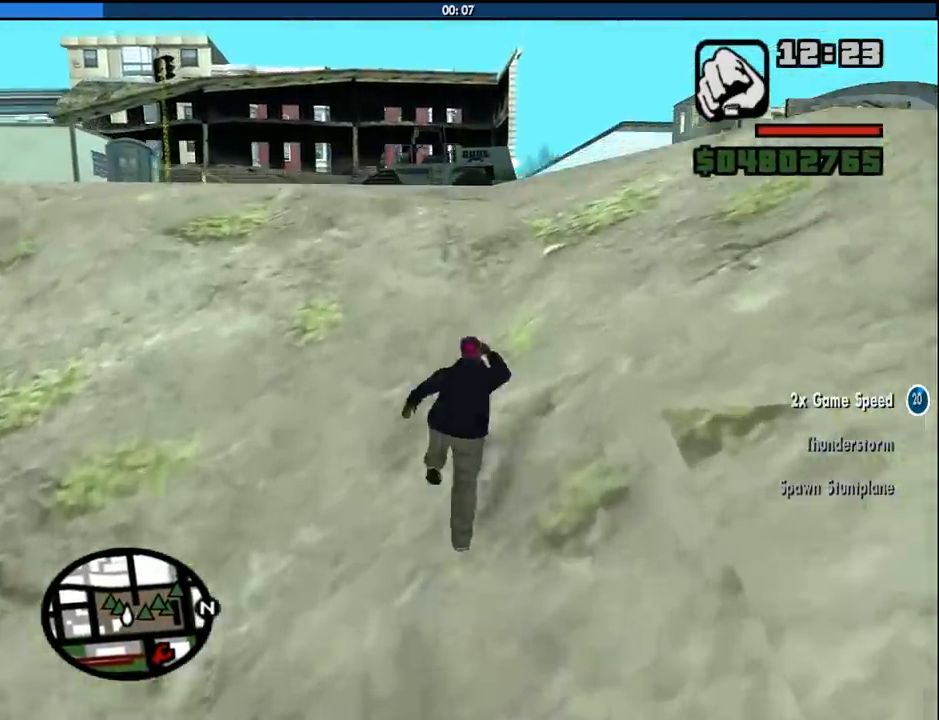
{"keys": ["shift", "w"], "mouse": [], "events": [[16, "shift", "up"], [100, "shift", "down"], [200, "shift", "up"], [300, "shift", "down"], [350, "shift", "up"], [433, "shift", "down"]]}
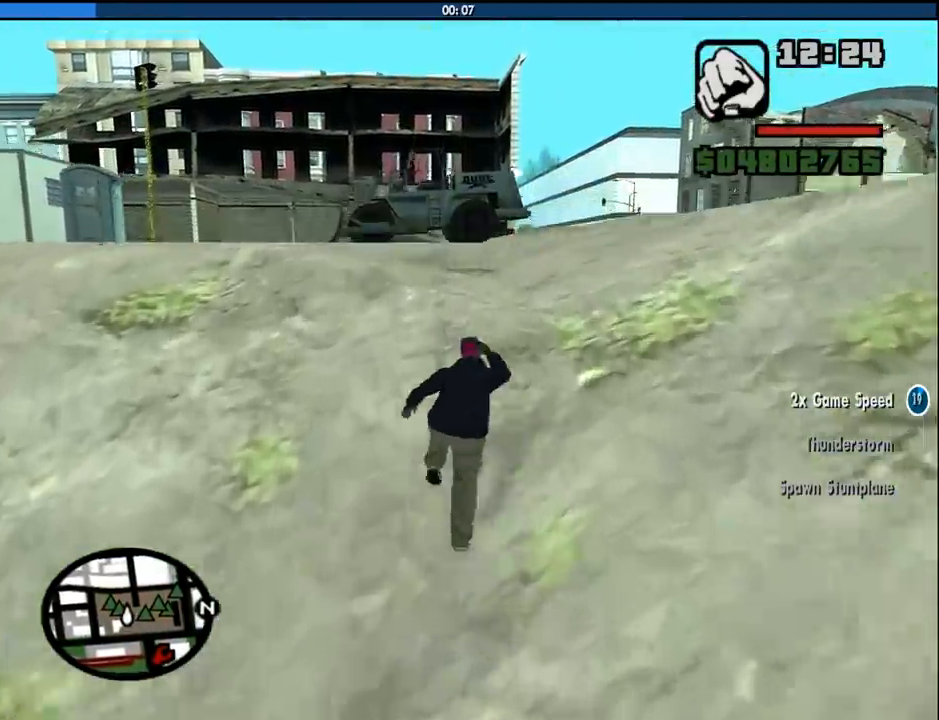
{"keys": ["shift", "w"], "mouse": [], "events": [[33, "shift", "up"], [116, "shift", "down"], [166, "shift", "up"], [316, "shift", "down"], [350, "shift", "up"], [450, "shift", "down"]]}
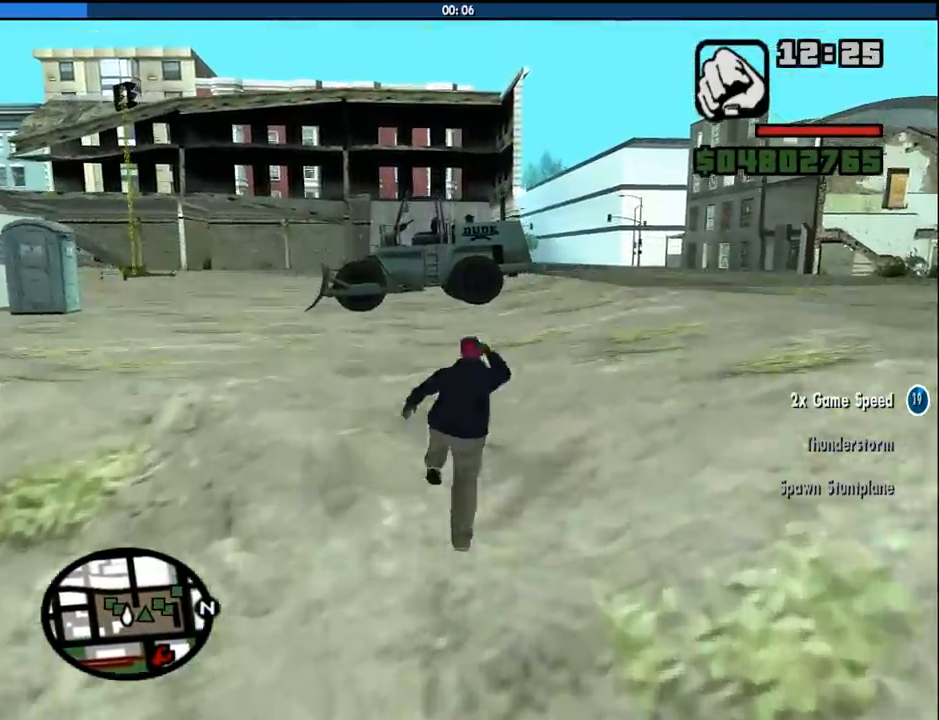
{"keys": ["shift", "w"], "mouse": [], "events": [[50, "shift", "up"], [133, "shift", "down"], [183, "shift", "up"], [283, "shift", "down"], [366, "shift", "up"], [466, "shift", "down"]]}